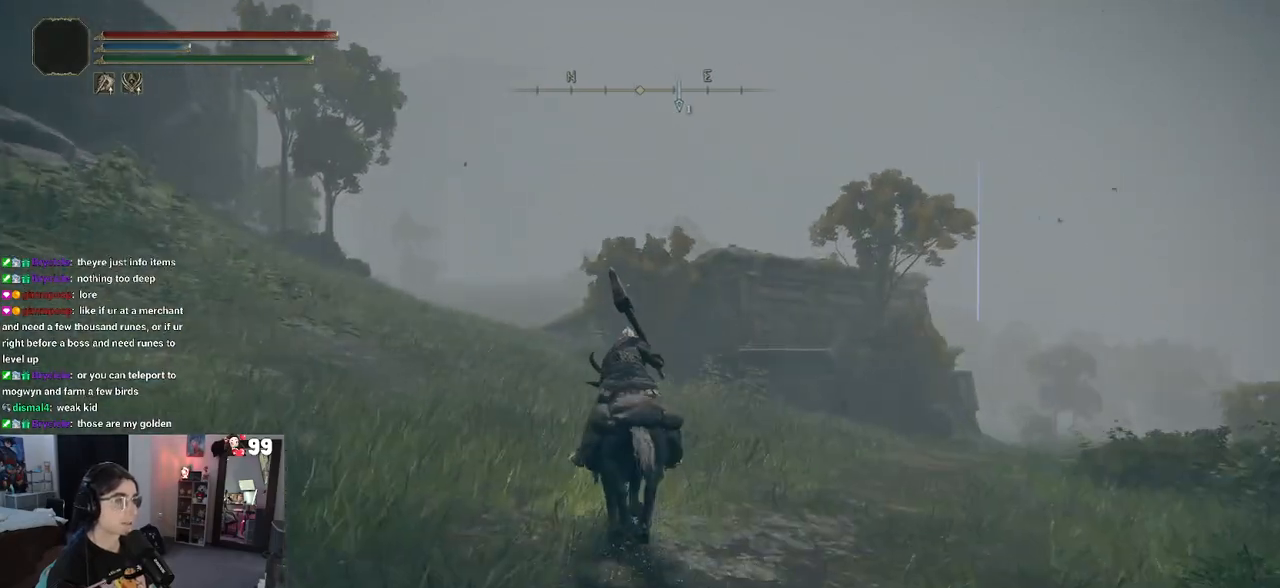
Gameplay with a controller (PlayStation layout); each line is a JSON object with the inputs held at the frame after it. "events" lists button and stick changes between this image and that frame as [ms after this image, input, new state], when the widget could be followed in between.
{"buttons": [], "left_stick": "up", "right_stick": "center", "events": []}
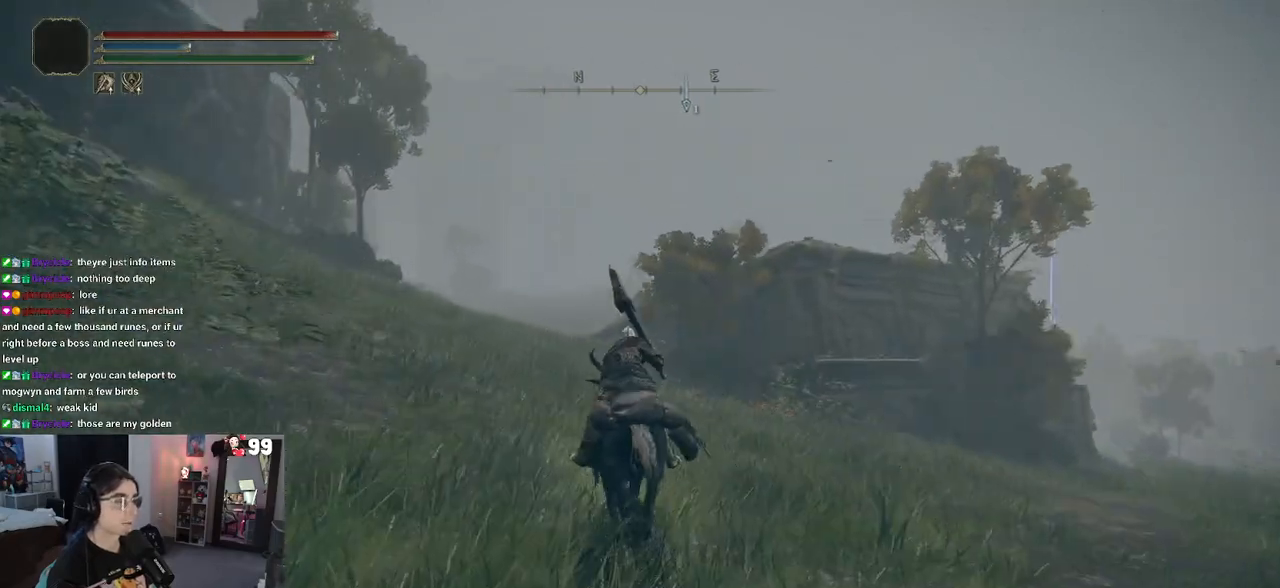
{"buttons": [], "left_stick": "up", "right_stick": "center", "events": []}
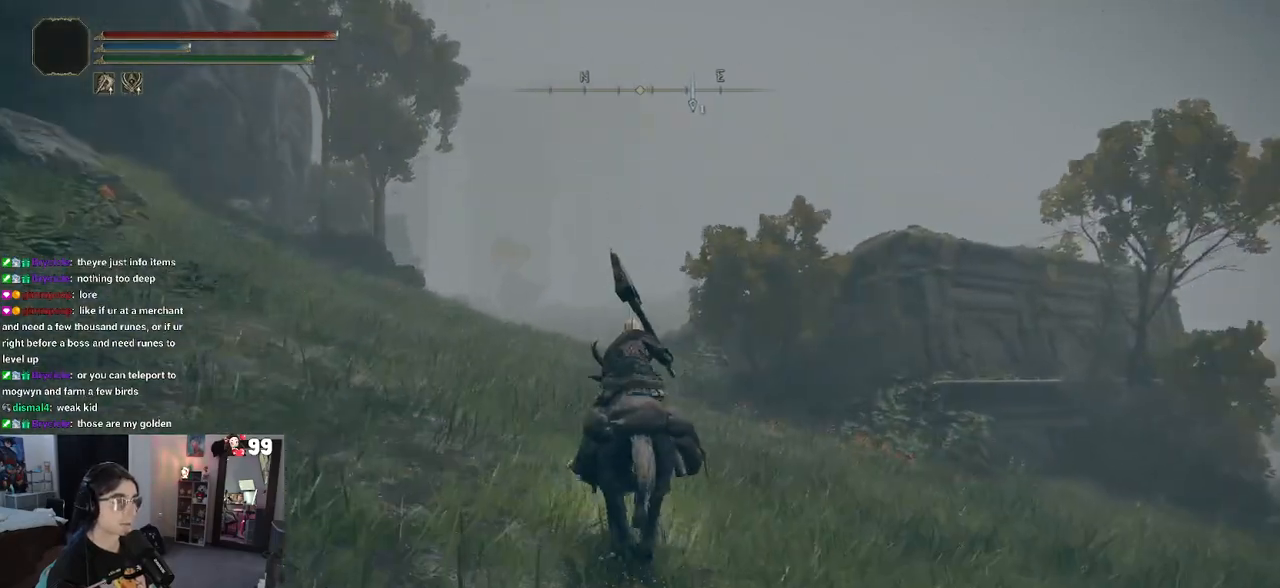
{"buttons": [], "left_stick": "up", "right_stick": "right", "events": [[350, "right_stick", "right"]]}
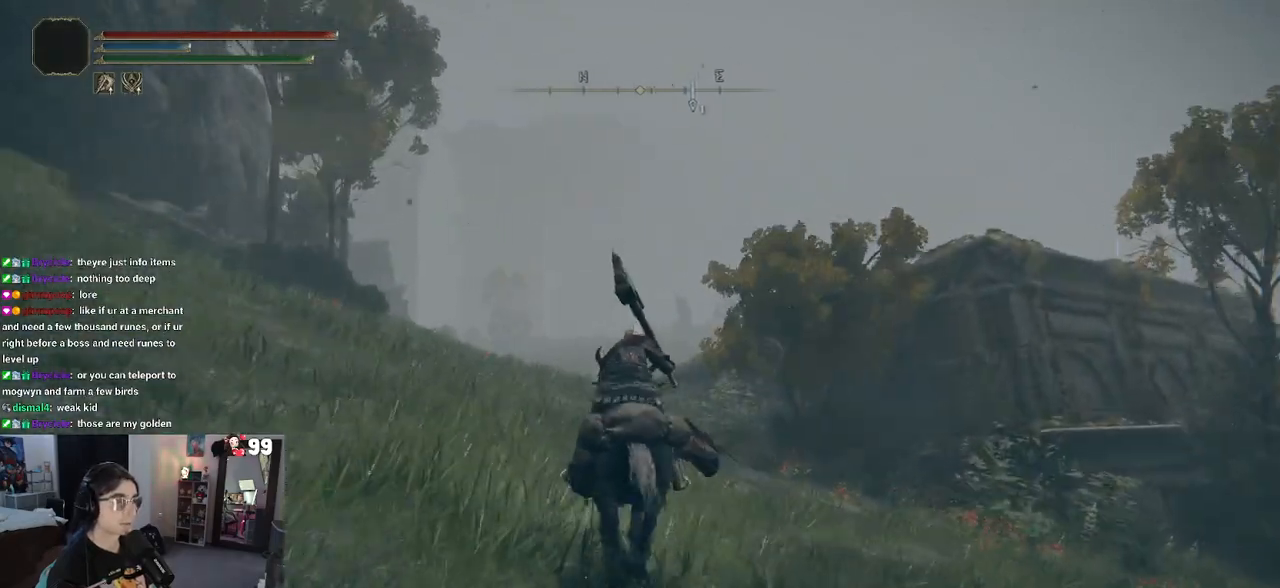
{"buttons": [], "left_stick": "up", "right_stick": "right", "events": []}
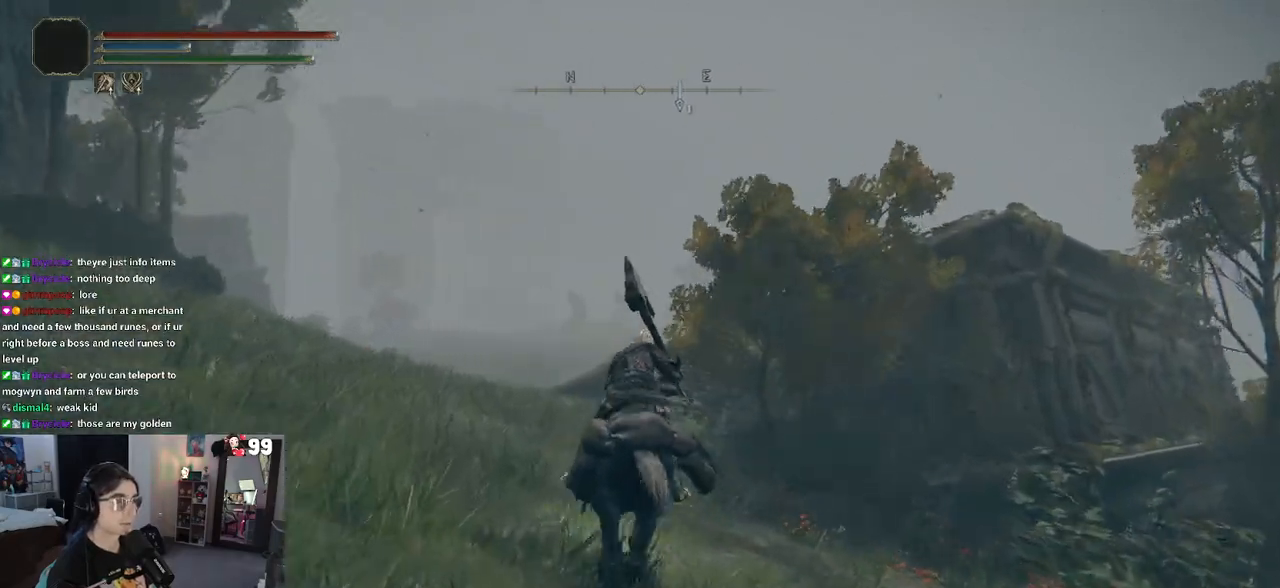
{"buttons": [], "left_stick": "up", "right_stick": "right", "events": []}
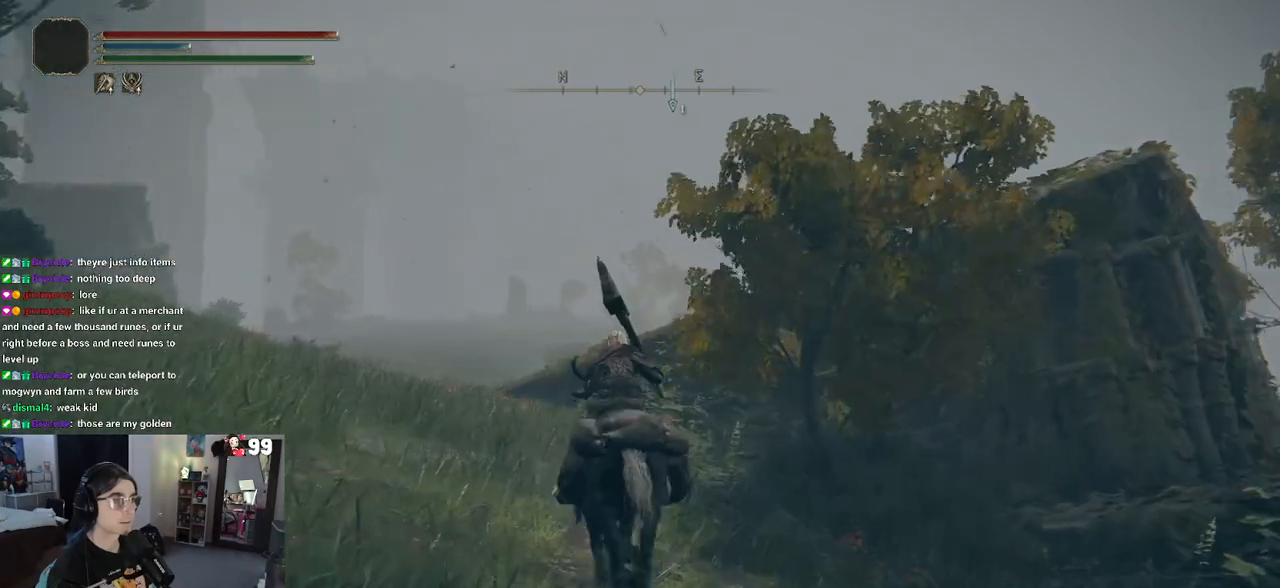
{"buttons": [], "left_stick": "up", "right_stick": "right", "events": []}
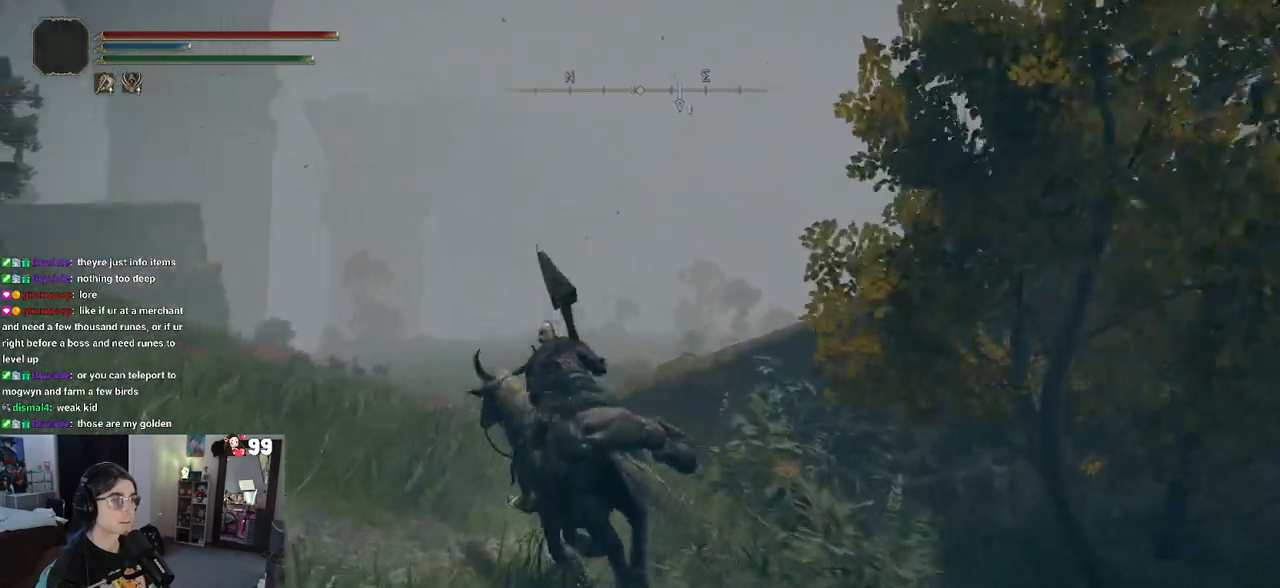
{"buttons": [], "left_stick": "up", "right_stick": "right", "events": []}
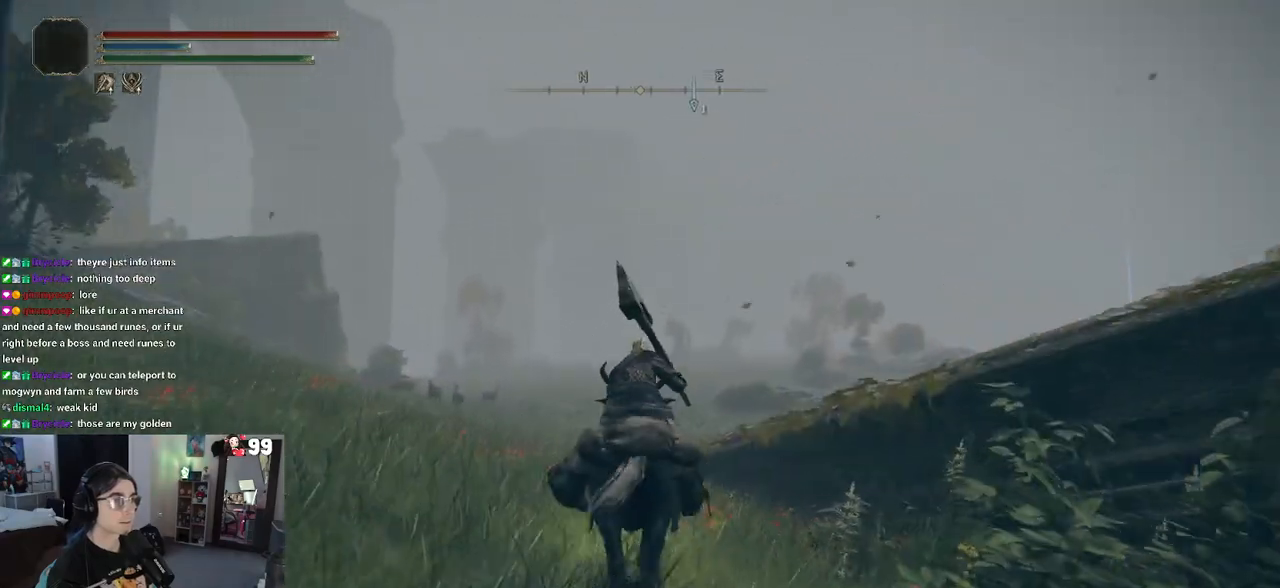
{"buttons": [], "left_stick": "up", "right_stick": "center", "events": [[50, "right_stick", "center"]]}
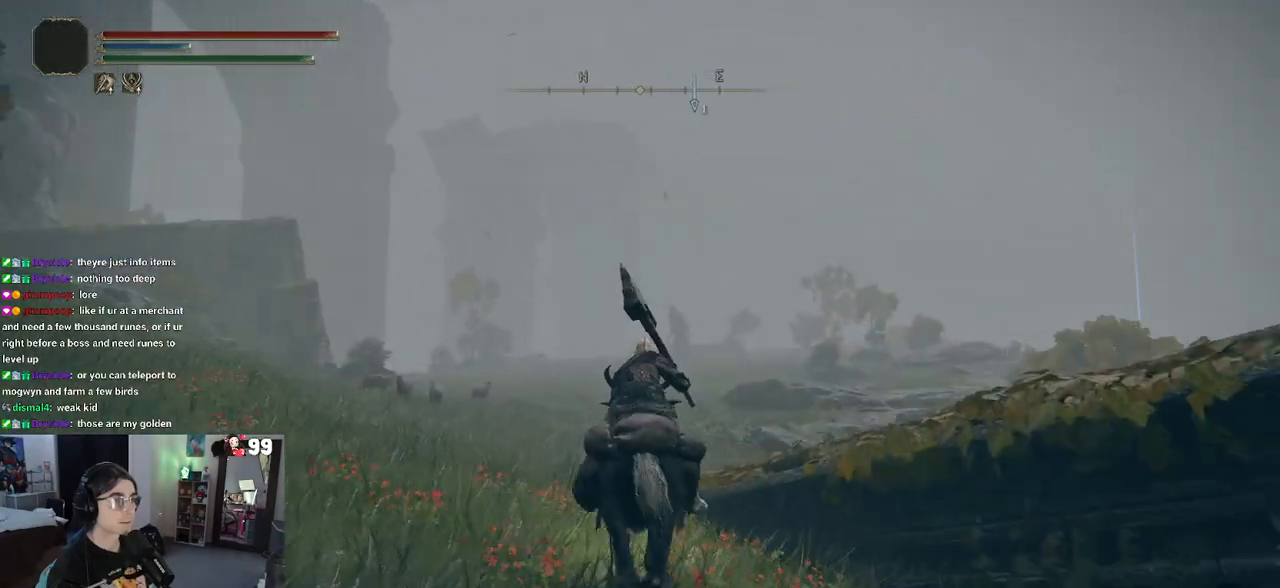
{"buttons": [], "left_stick": "up-left", "right_stick": "down-right", "events": [[183, "right_stick", "right"], [233, "right_stick", "down-right"], [267, "left_stick", "up-left"]]}
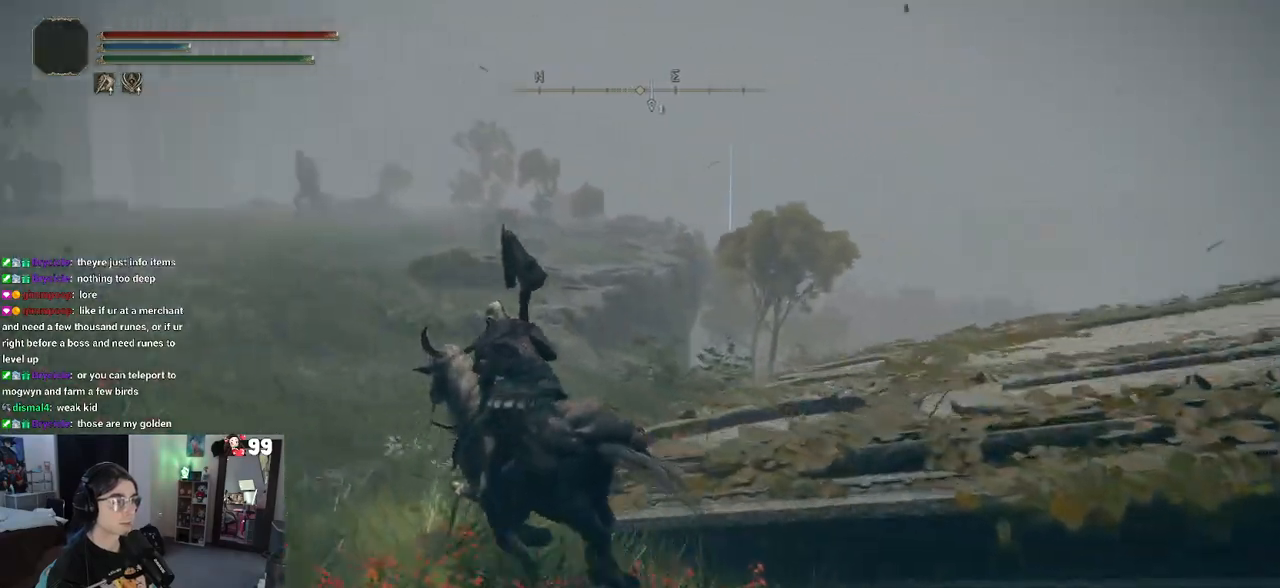
{"buttons": [], "left_stick": "up-left", "right_stick": "right", "events": [[400, "right_stick", "right"]]}
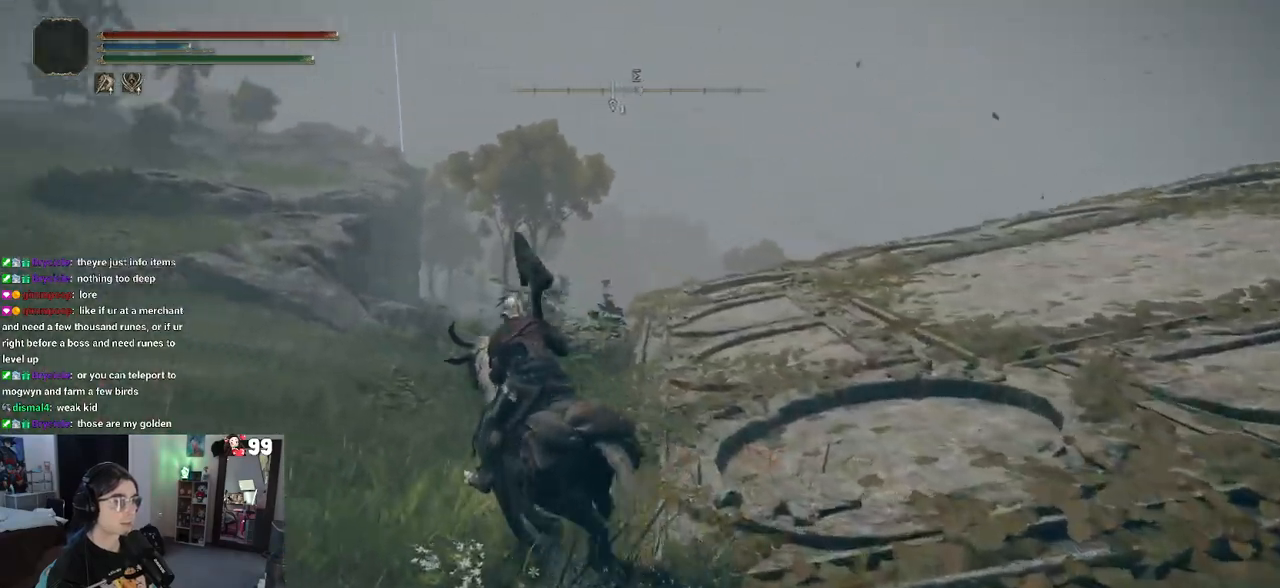
{"buttons": [], "left_stick": "up-left", "right_stick": "left", "events": [[350, "right_stick", "center"], [467, "right_stick", "left"]]}
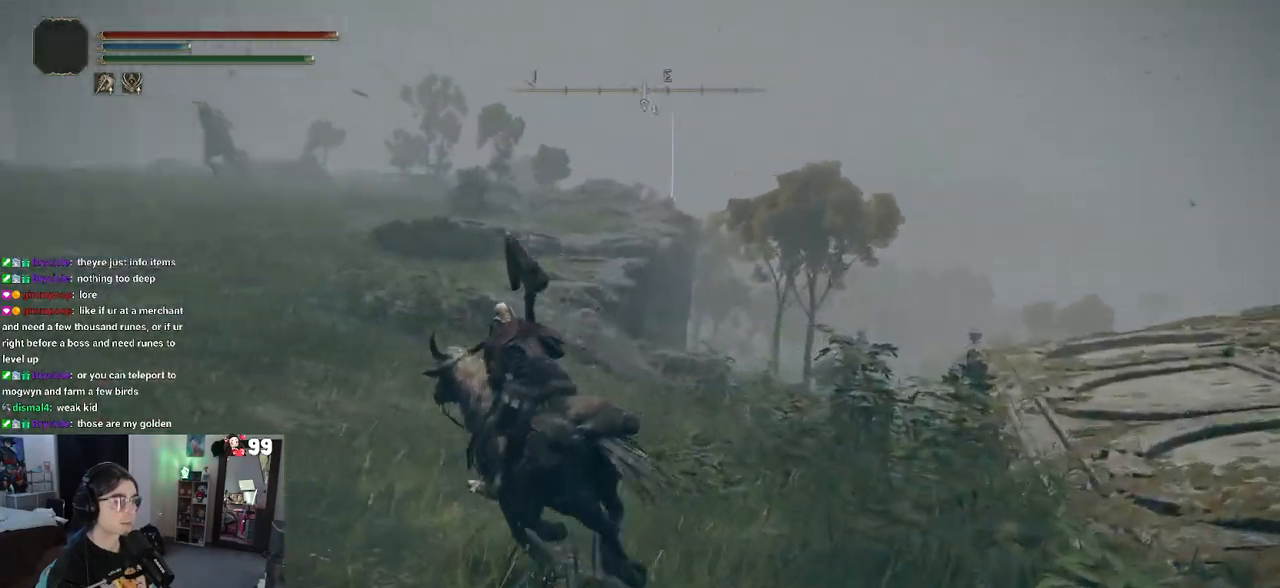
{"buttons": [], "left_stick": "up", "right_stick": "center", "events": [[200, "left_stick", "up"], [200, "right_stick", "center"]]}
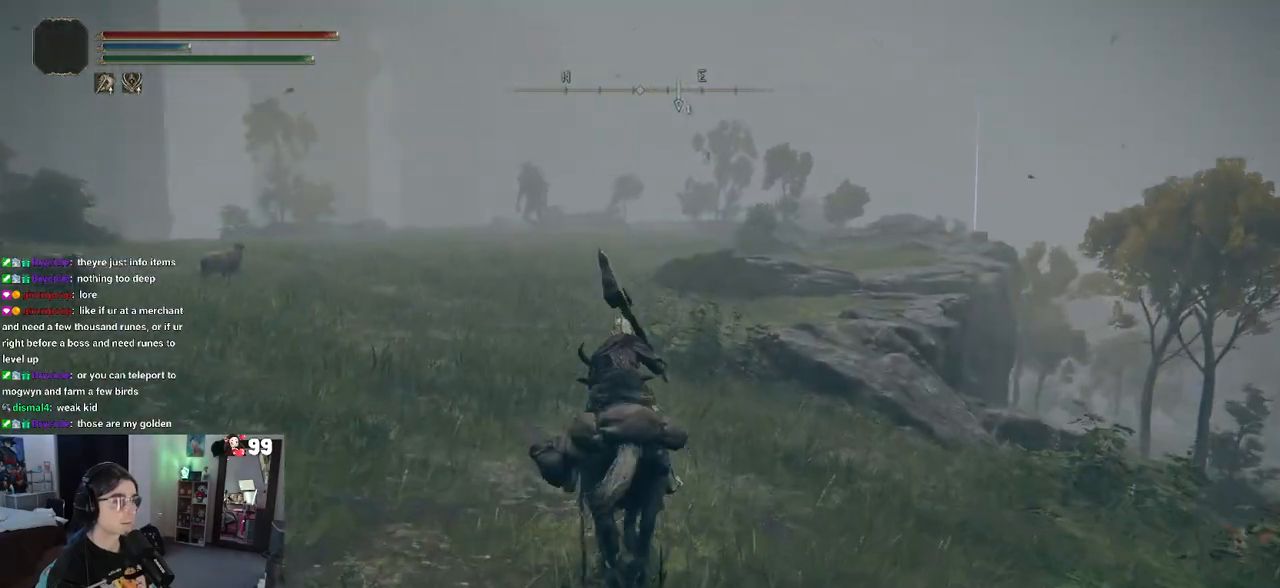
{"buttons": [], "left_stick": "up", "right_stick": "center", "events": []}
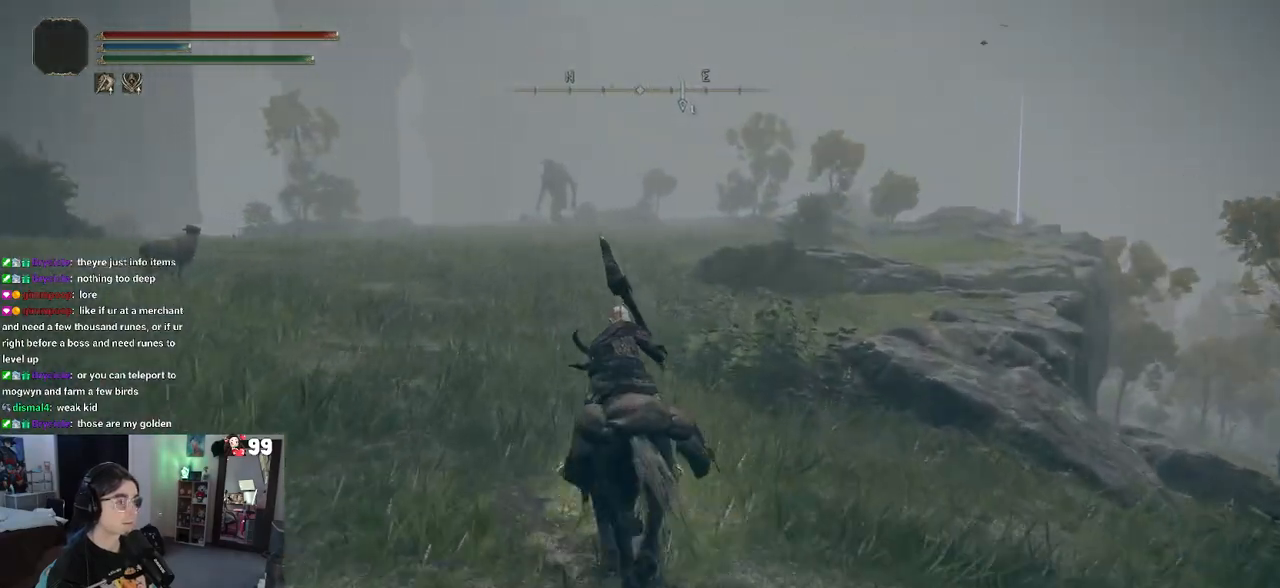
{"buttons": [], "left_stick": "up", "right_stick": "center", "events": []}
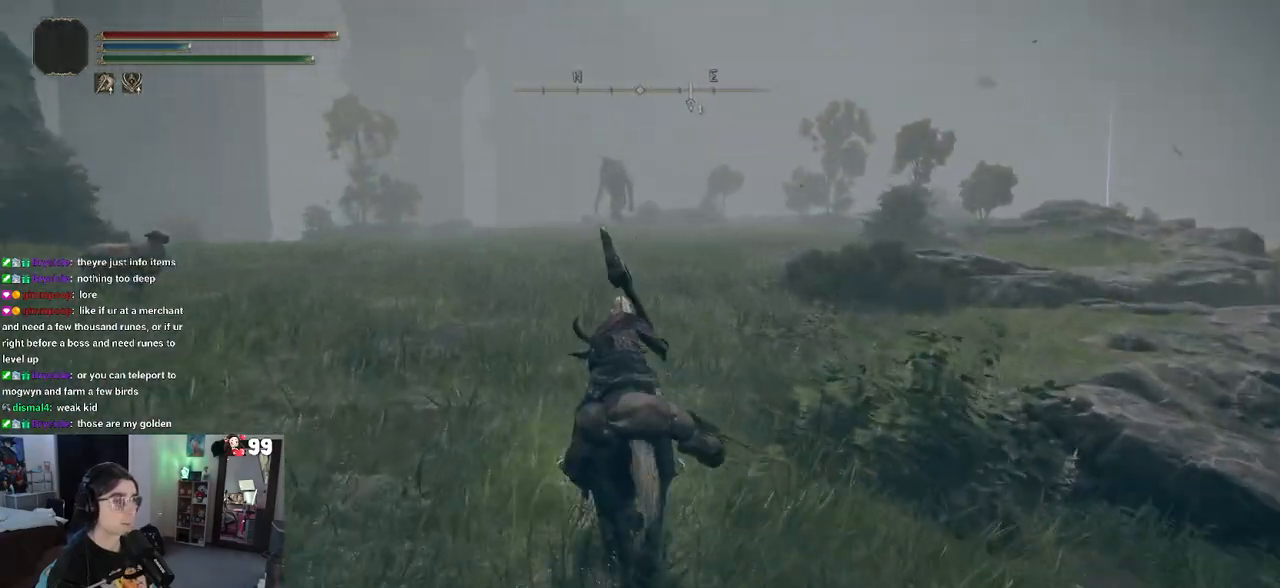
{"buttons": [], "left_stick": "up", "right_stick": "center", "events": []}
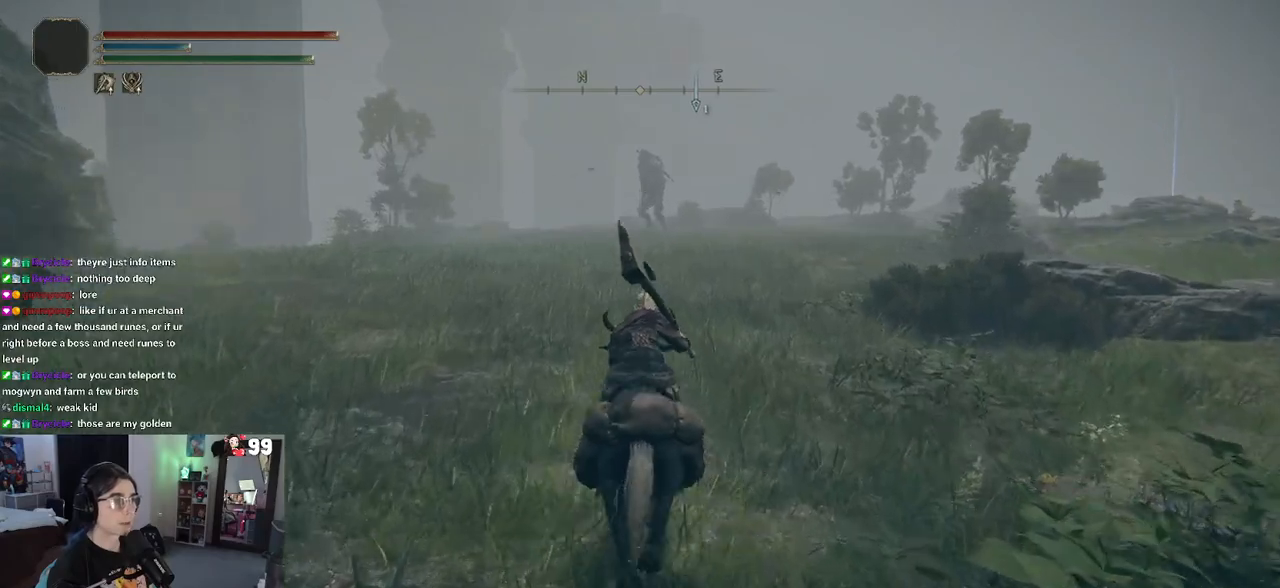
{"buttons": [], "left_stick": "up", "right_stick": "center", "events": []}